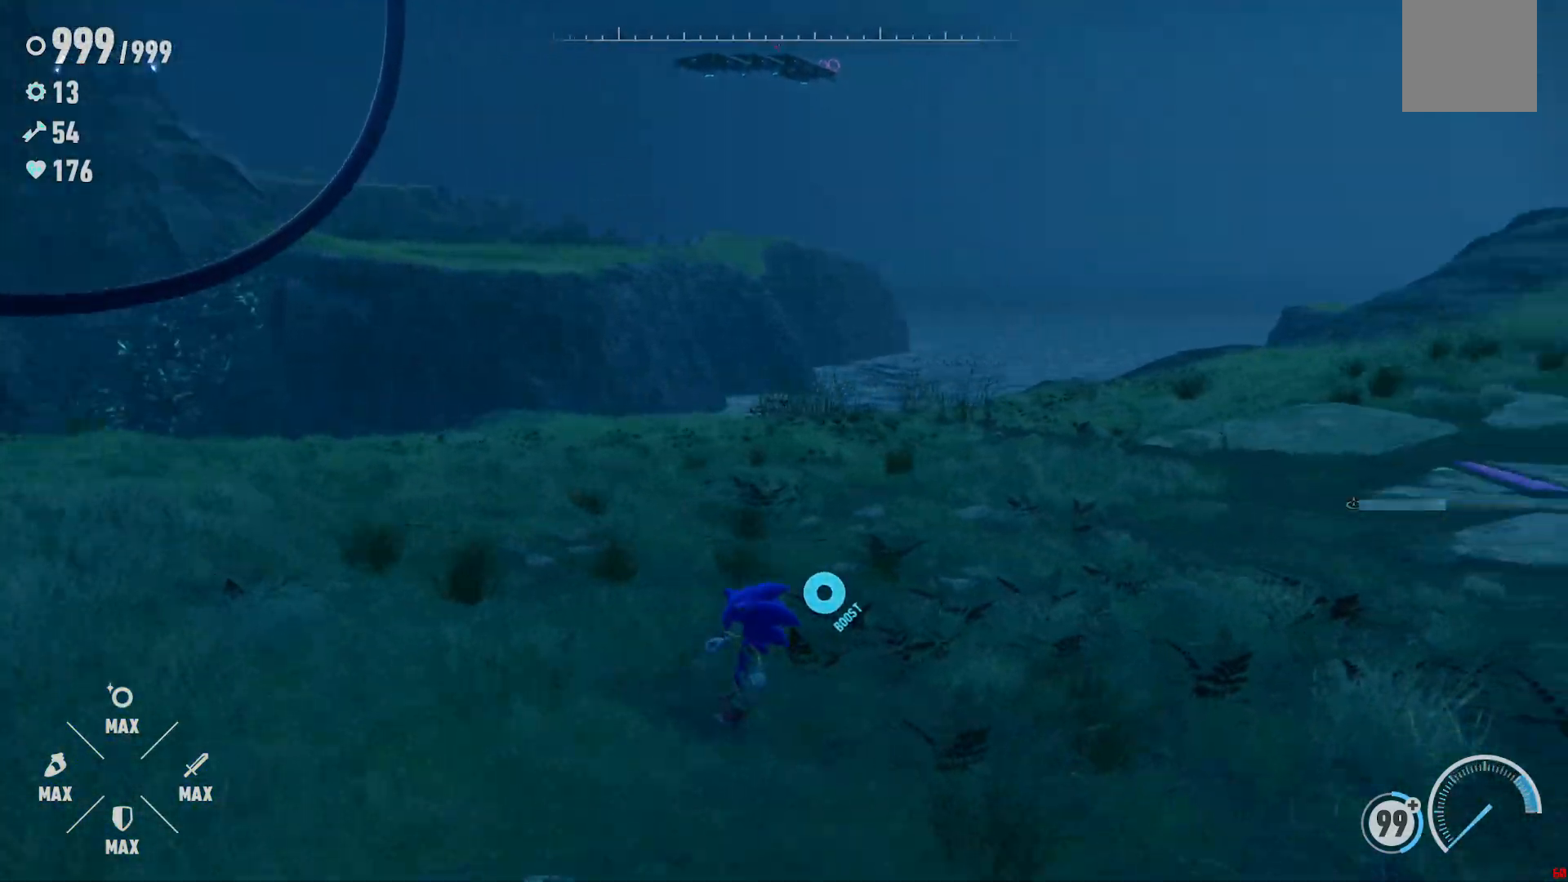
Gameplay with a controller (Xbox layout); each line is a JSON object with the inputs held at the frame after it. "events" lists button and stick changes between this image and that frame as [ms after this image, input, new state], when the widget could be followed in between. Not read: L3 R3.
{"buttons": [], "left_stick": "center", "right_stick": "up-right", "events": []}
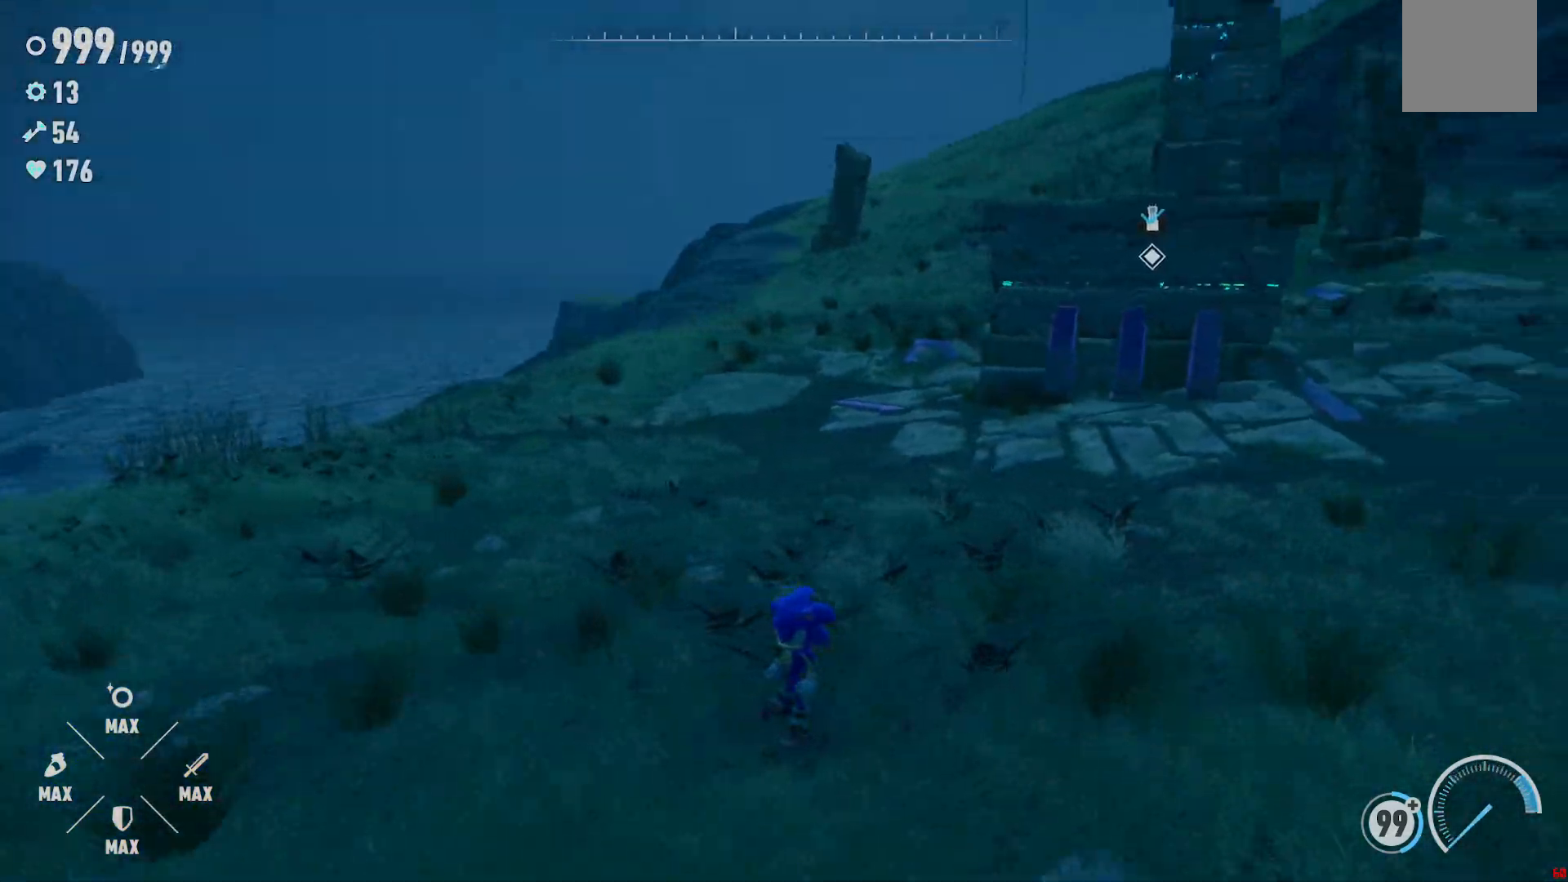
{"buttons": [], "left_stick": "center", "right_stick": "up-right", "events": []}
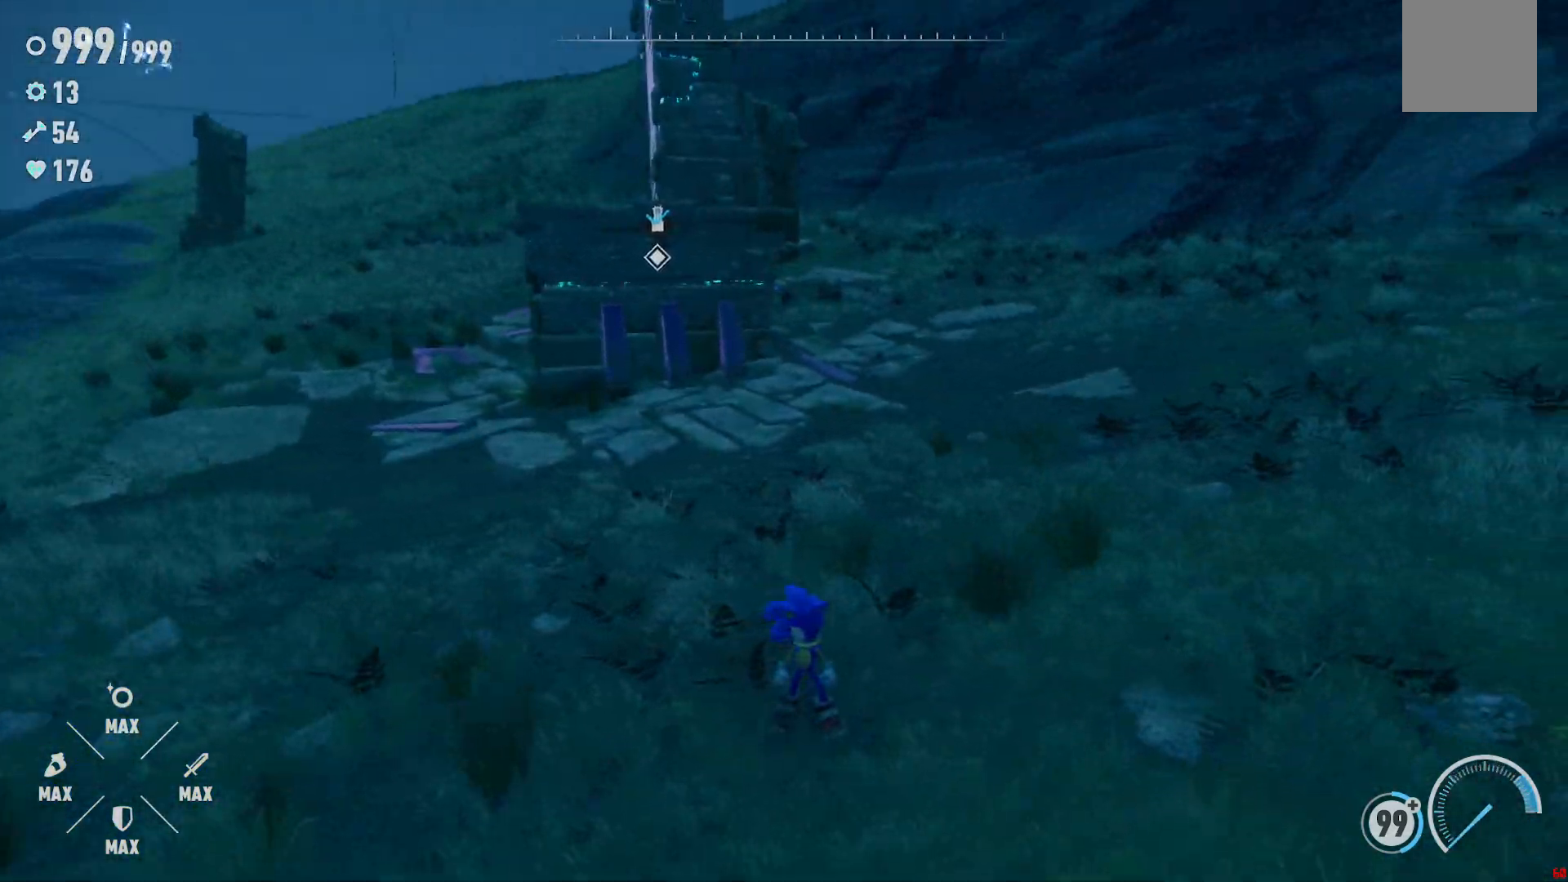
{"buttons": [], "left_stick": "center", "right_stick": "left", "events": [[17, "right_stick", "center"], [133, "right_stick", "left"]]}
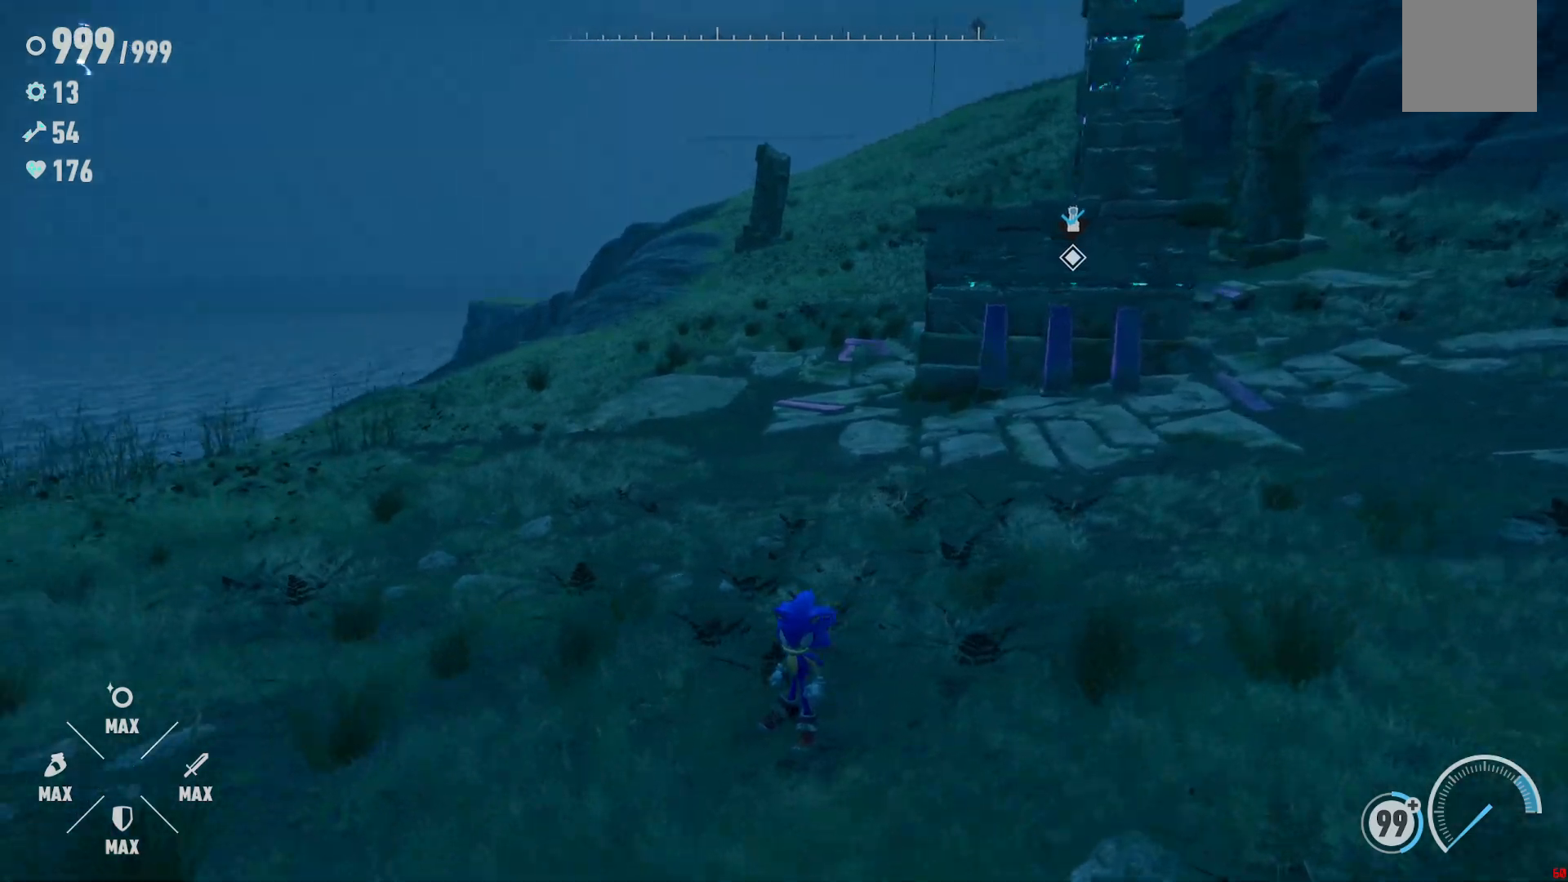
{"buttons": [], "left_stick": "center", "right_stick": "left", "events": []}
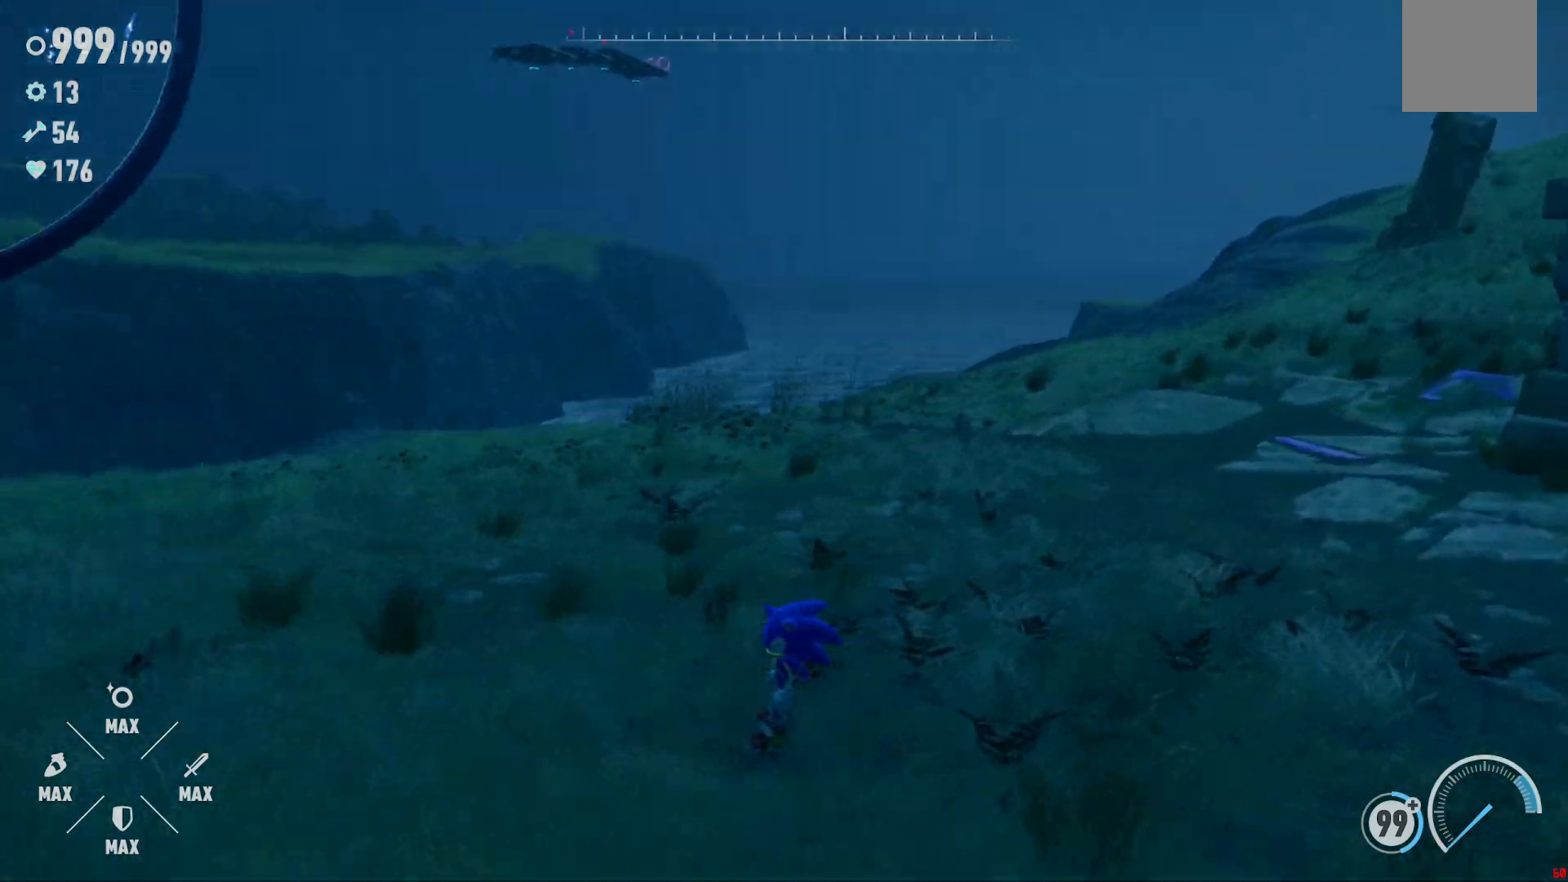
{"buttons": [], "left_stick": "left", "right_stick": "up-right", "events": [[150, "left_stick", "left"], [283, "right_stick", "center"], [367, "right_stick", "up"], [417, "right_stick", "up-right"]]}
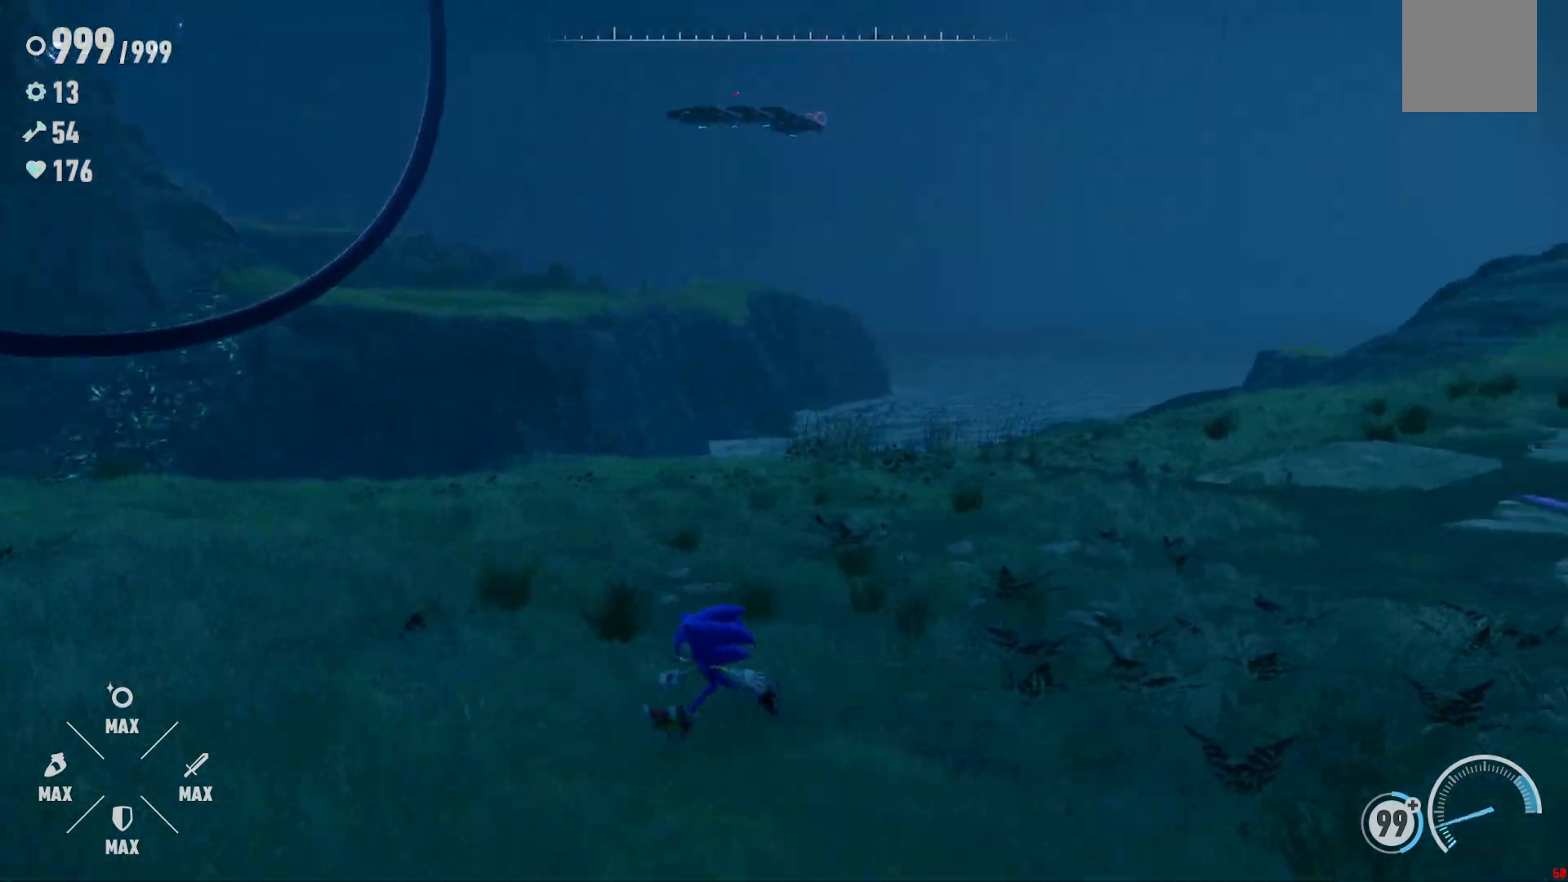
{"buttons": [], "left_stick": "left", "right_stick": "right", "events": [[17, "left_stick", "down-left"], [383, "right_stick", "right"], [400, "left_stick", "left"]]}
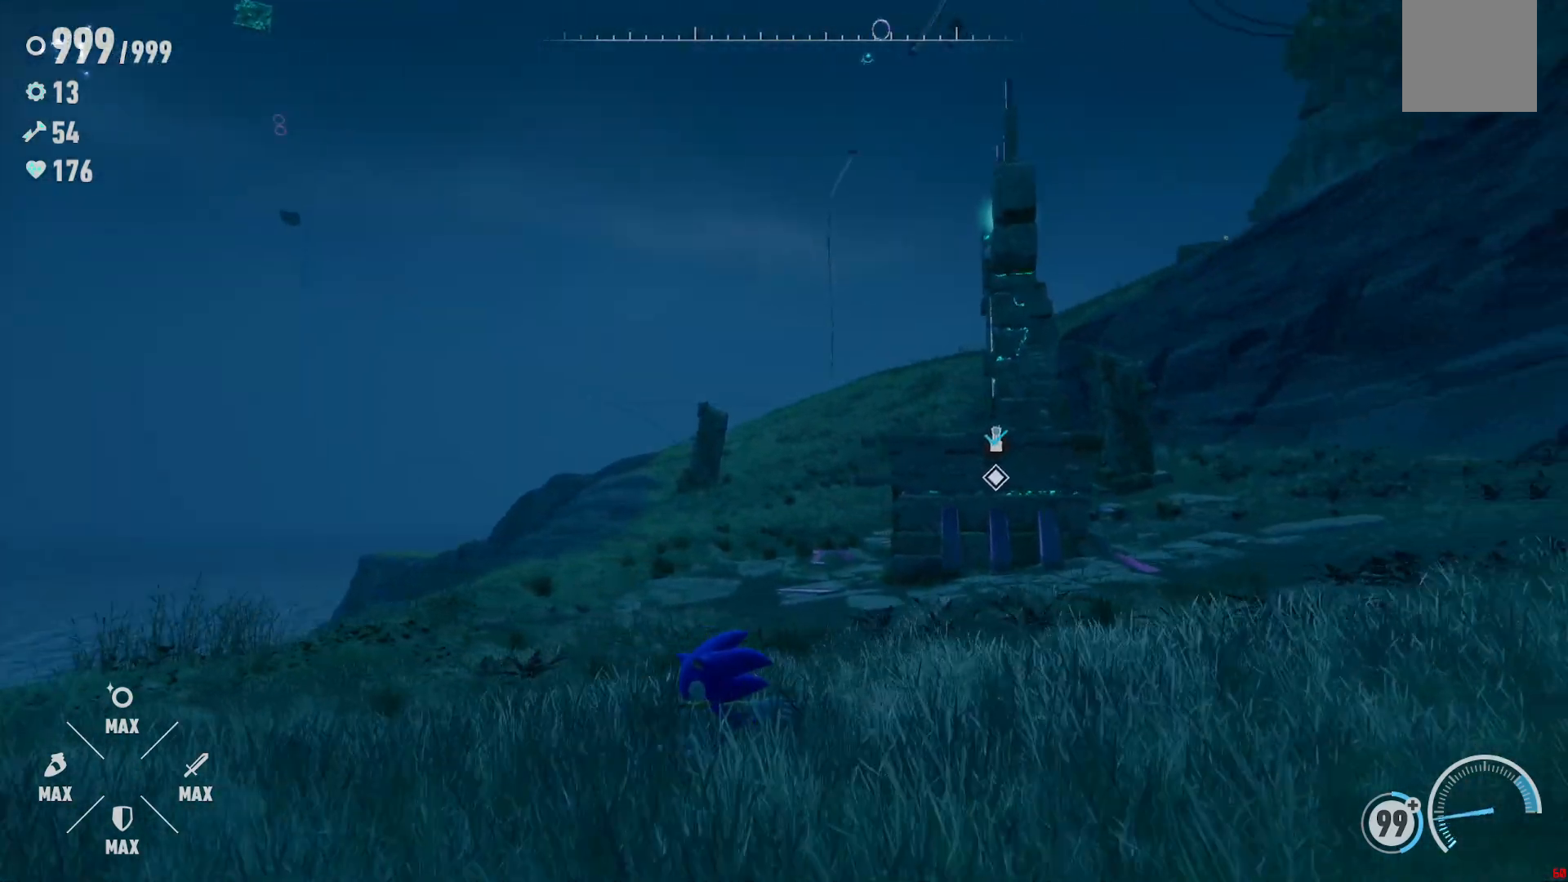
{"buttons": [], "left_stick": "center", "right_stick": "right", "events": [[450, "left_stick", "center"]]}